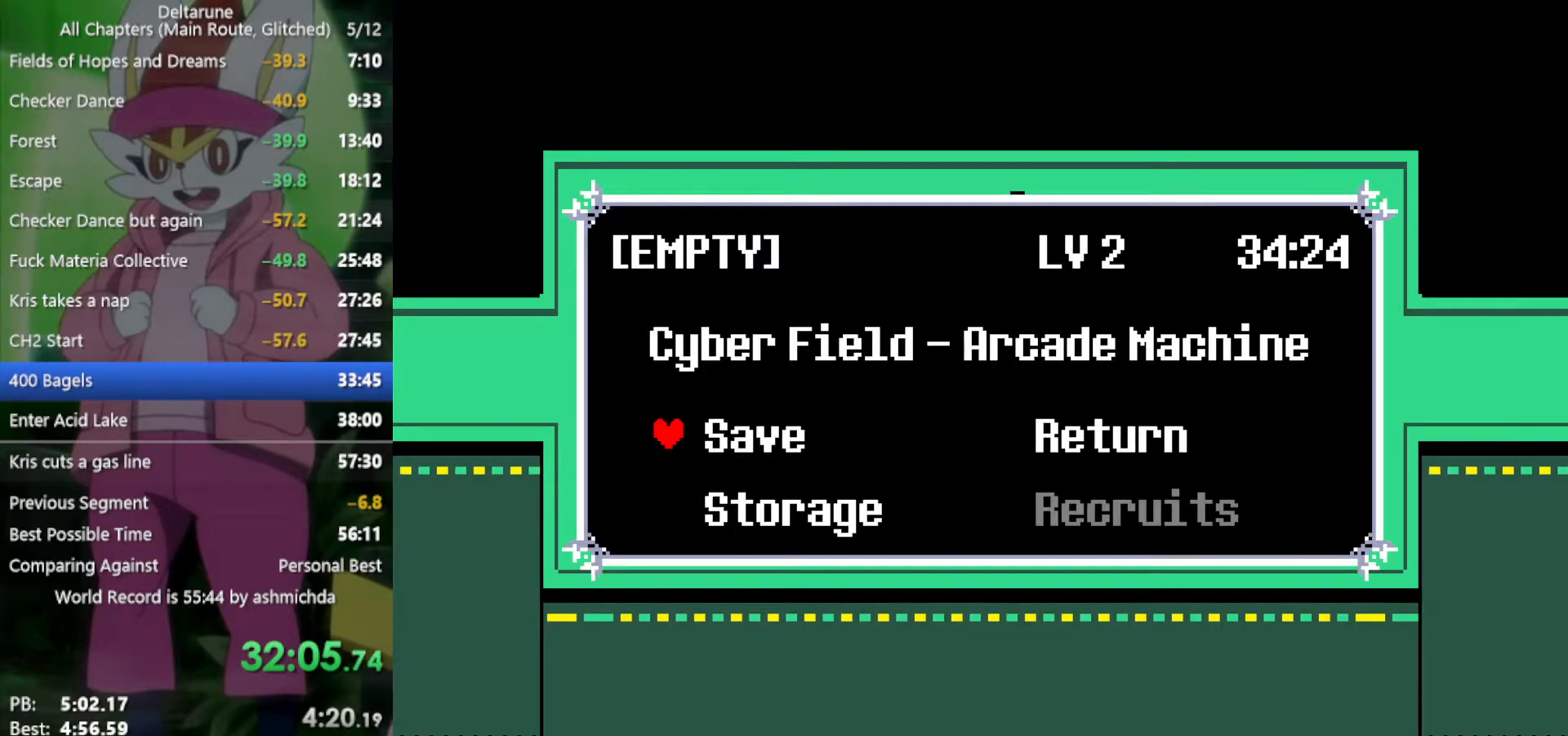
Gameplay with keyboard; each line is a JSON object with the keys held at the frame after it. "events" lists presses ("down") and releases ("up") of "c", "ctrl", "down", "left", "return", "right", "shift", "up", "x" and "z" between this image and that frame as [ms after this image, input, new state], when the widget could be followed in between. No other keys are recorded. Mouse input is not recorded.
{"keys": ["x"], "events": [[100, "z", "down"], [150, "z", "up"], [334, "z", "down"], [434, "z", "up"]]}
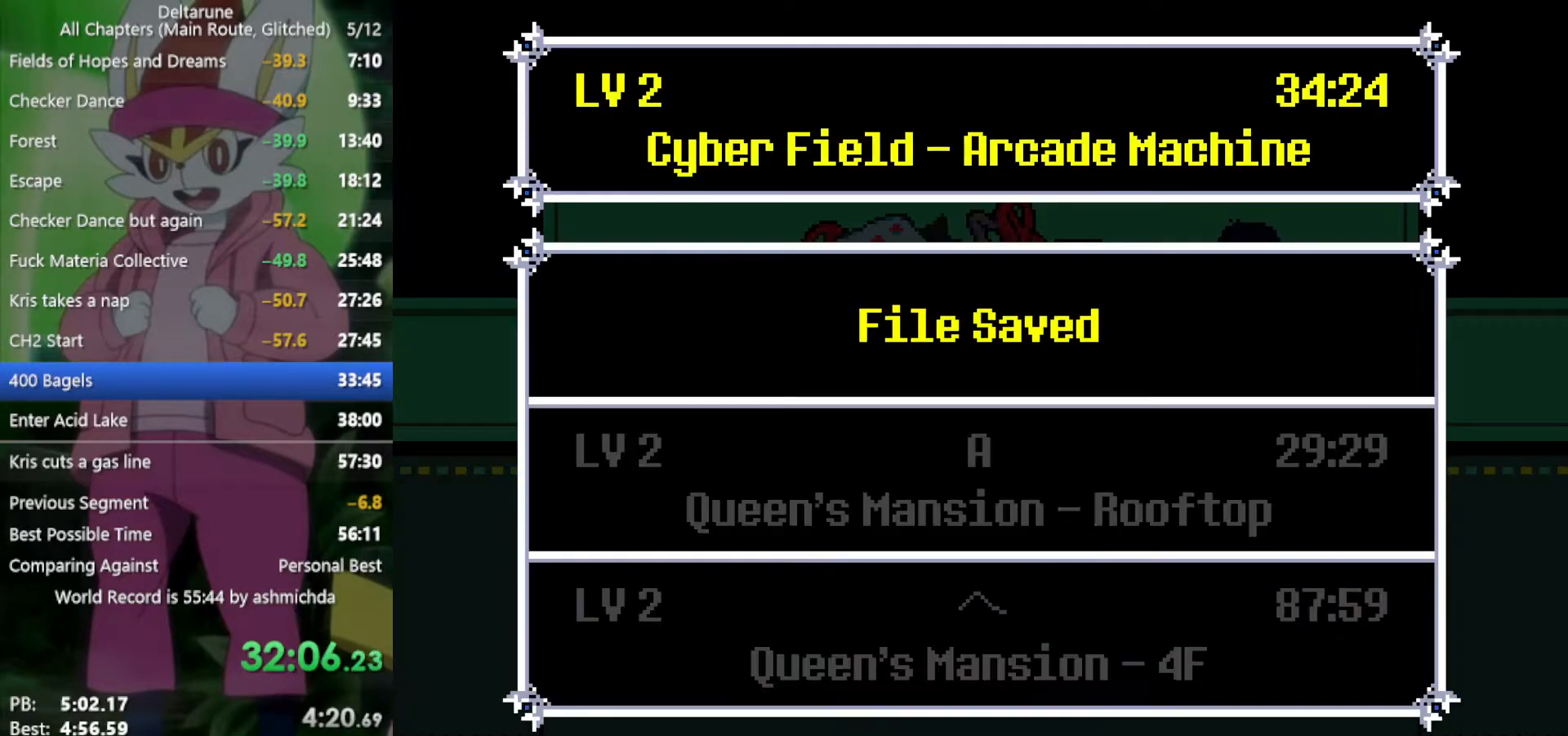
{"keys": ["right", "x"], "events": [[17, "z", "down"], [117, "down", "down"], [117, "z", "up"], [250, "down", "up"], [250, "right", "down"]]}
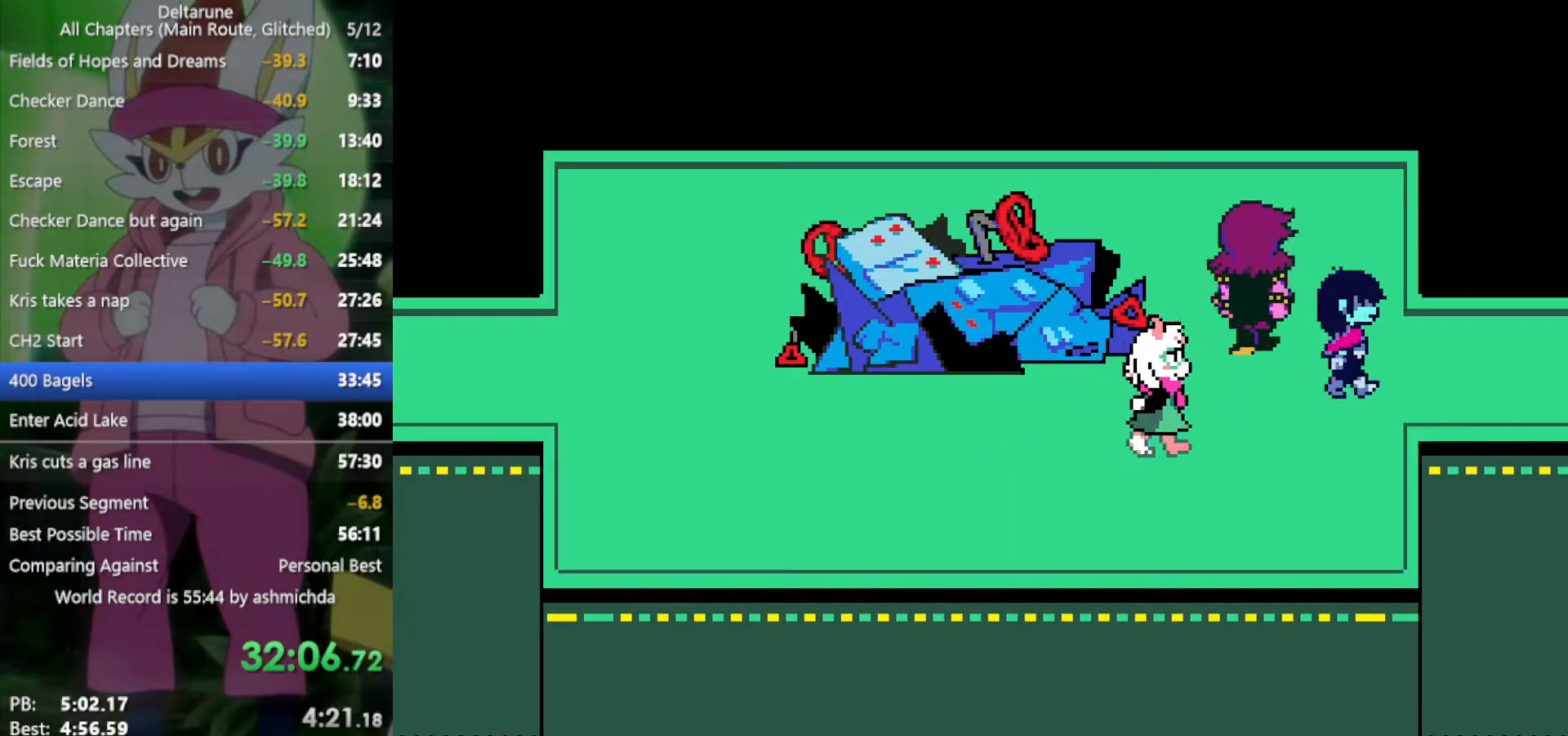
{"keys": ["right", "x"], "events": []}
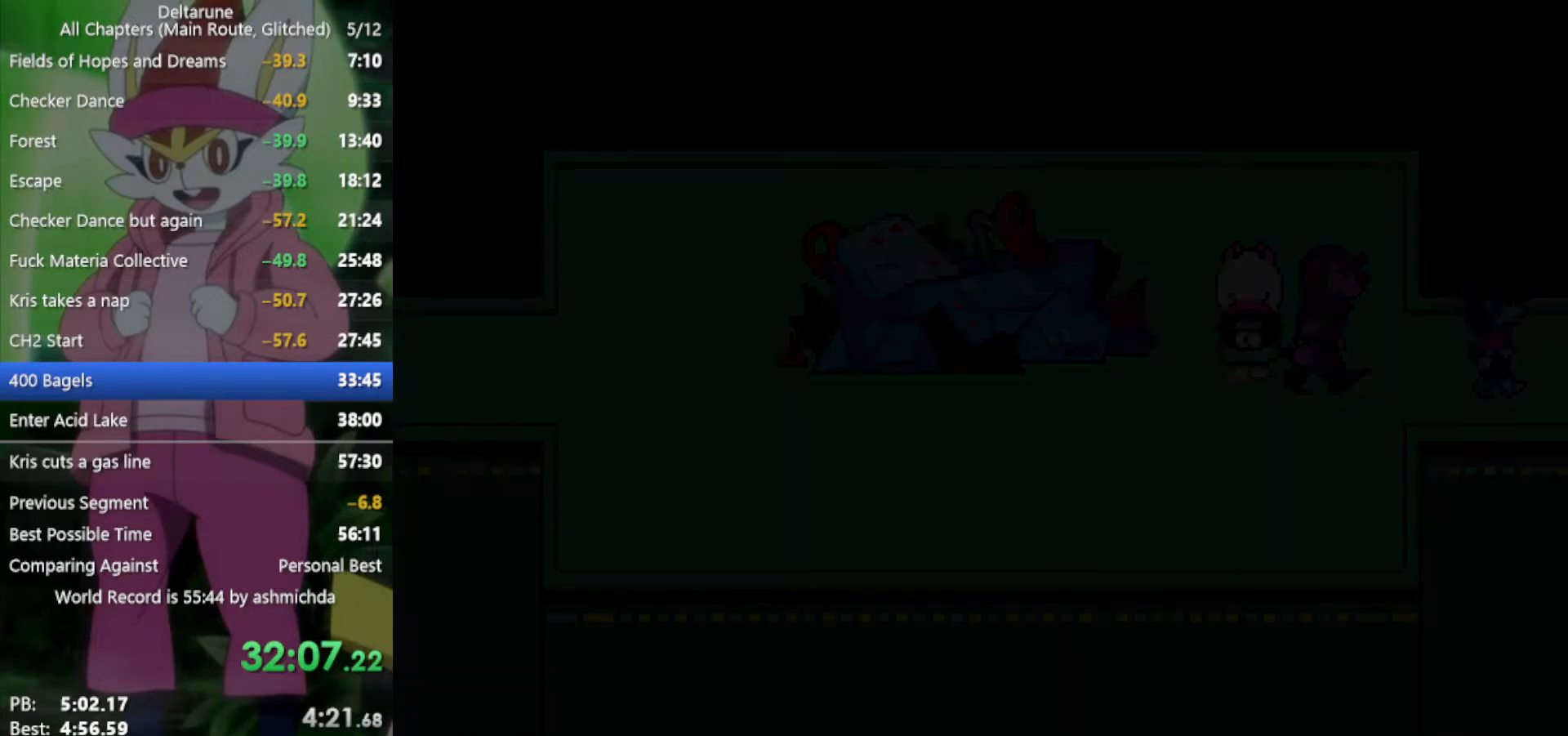
{"keys": ["right", "x"], "events": []}
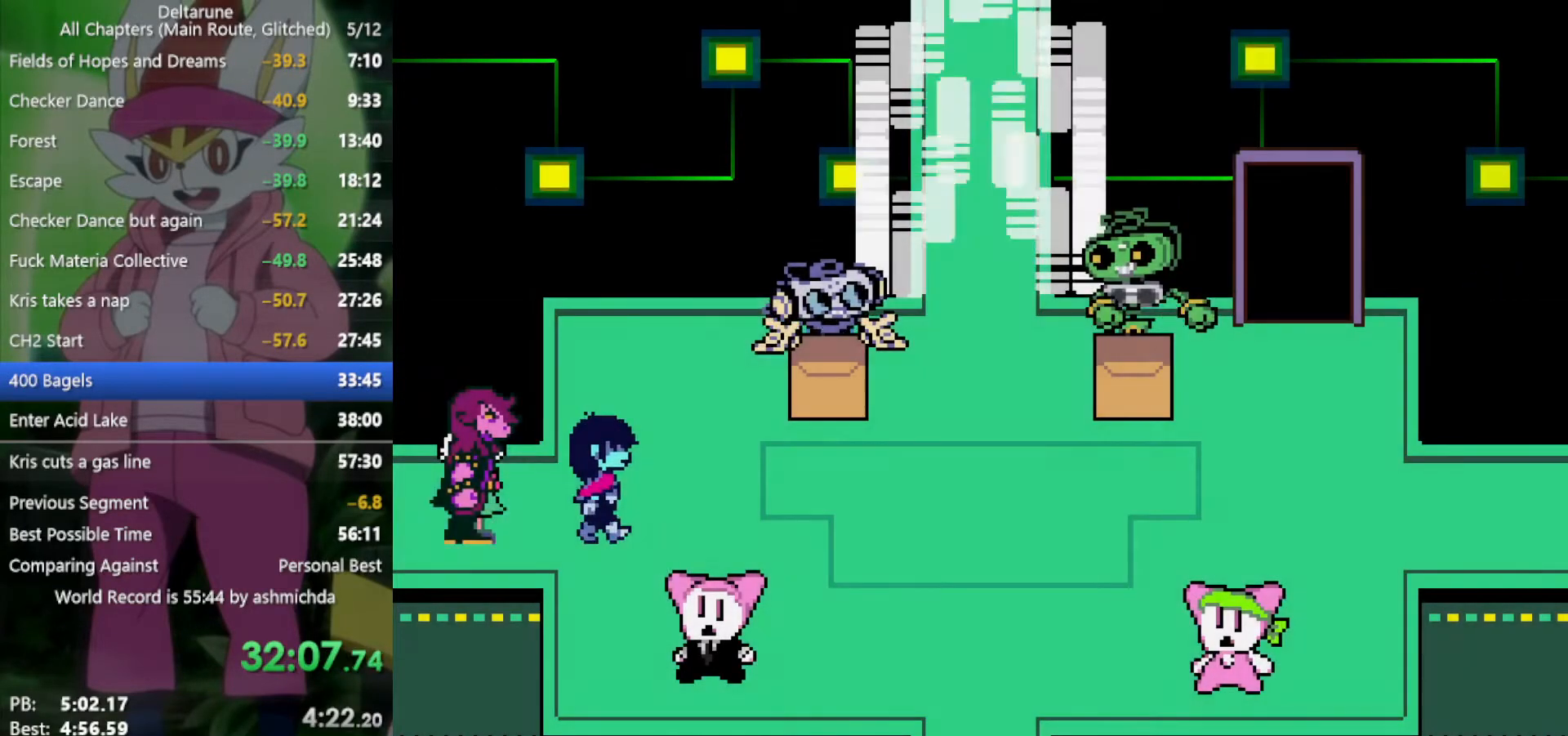
{"keys": ["right", "x"], "events": []}
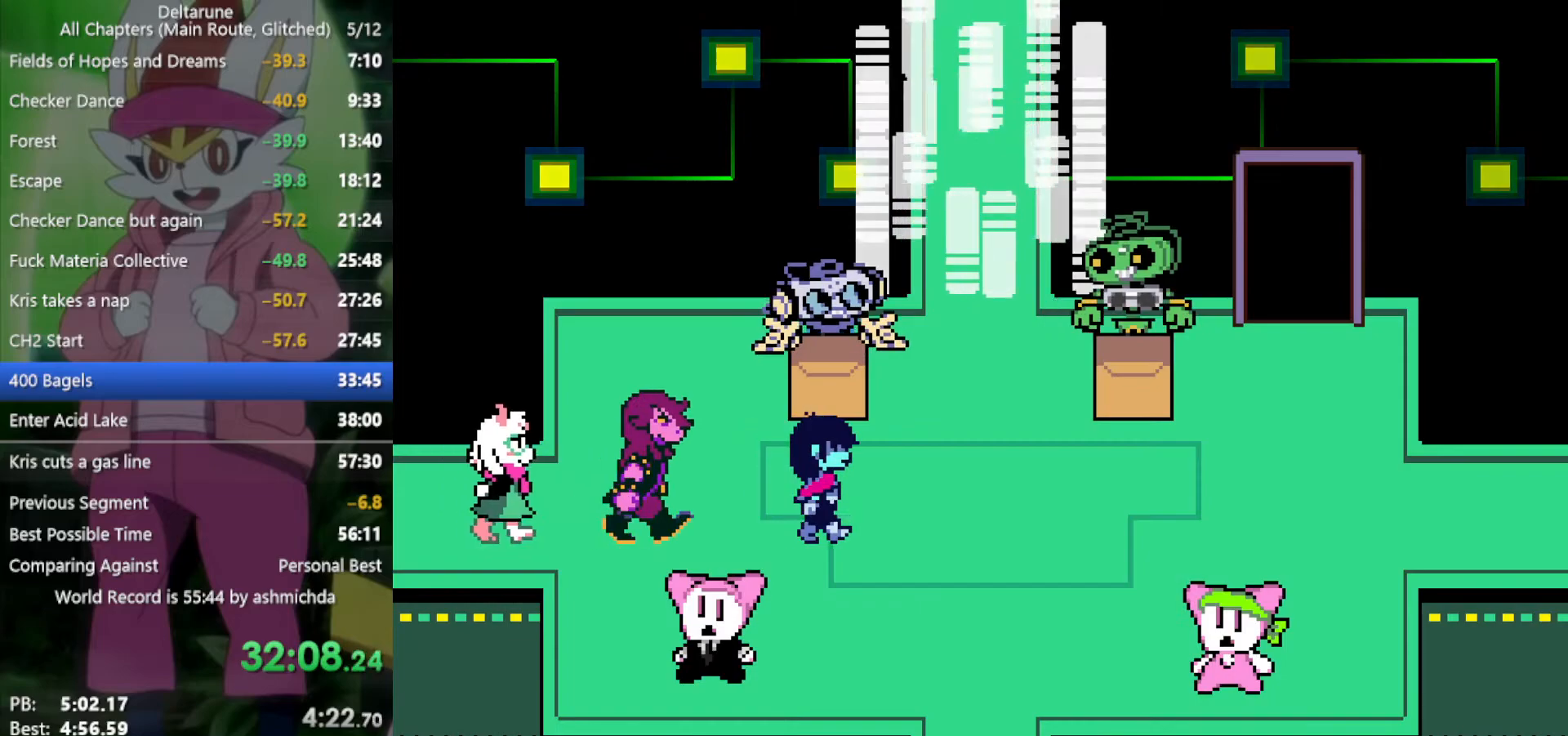
{"keys": ["right", "x"], "events": []}
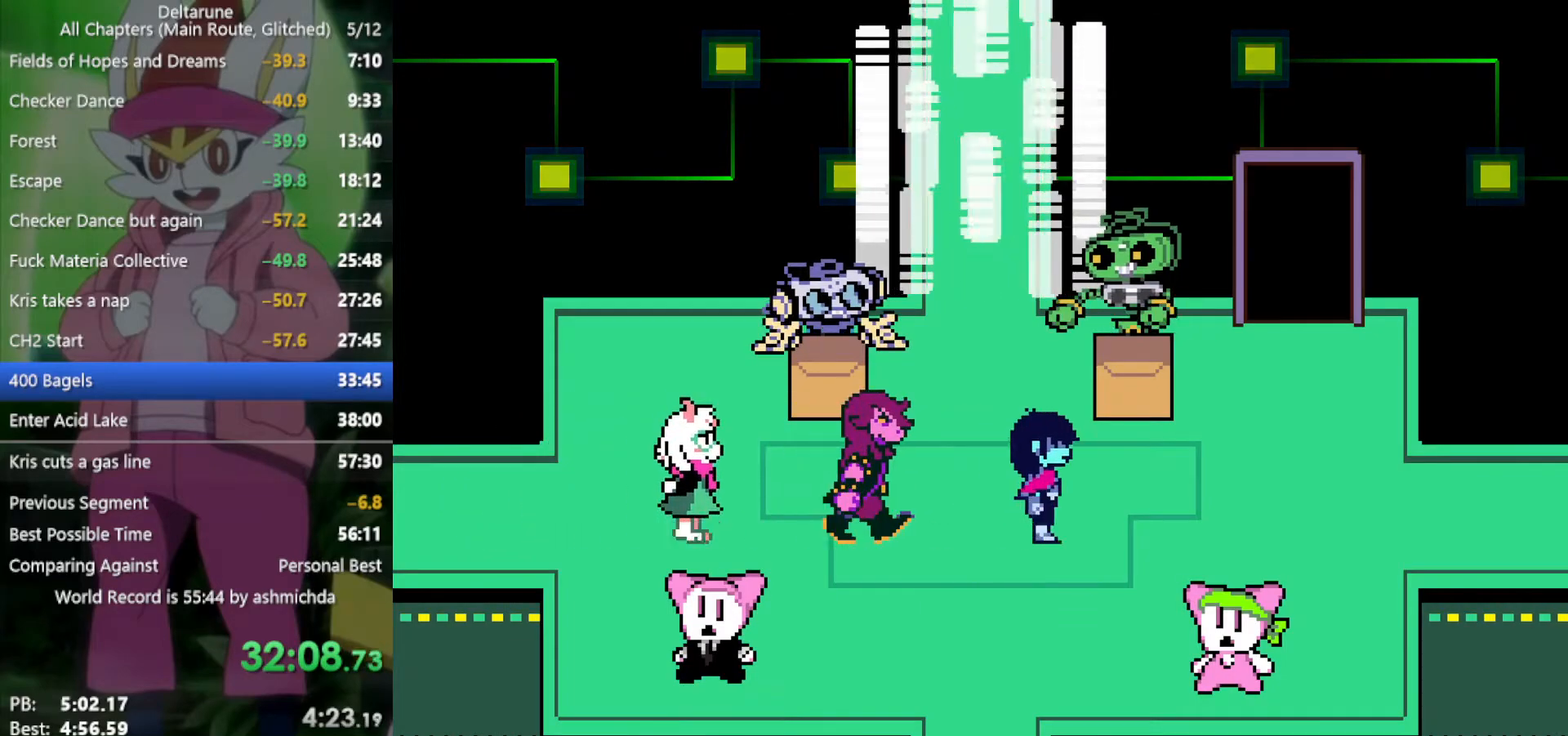
{"keys": ["right", "x"], "events": []}
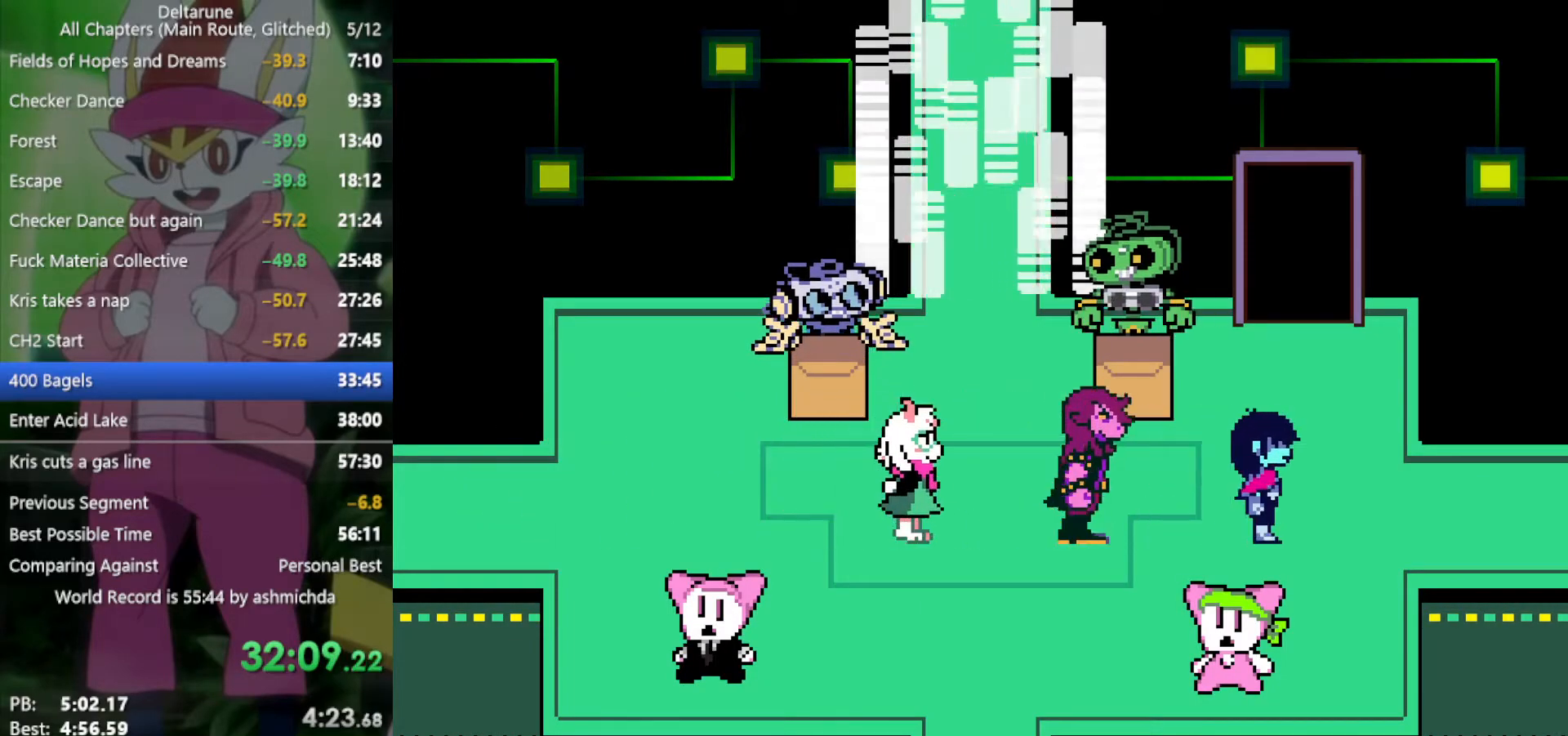
{"keys": ["up", "x"], "events": [[67, "up", "down"], [117, "right", "up"]]}
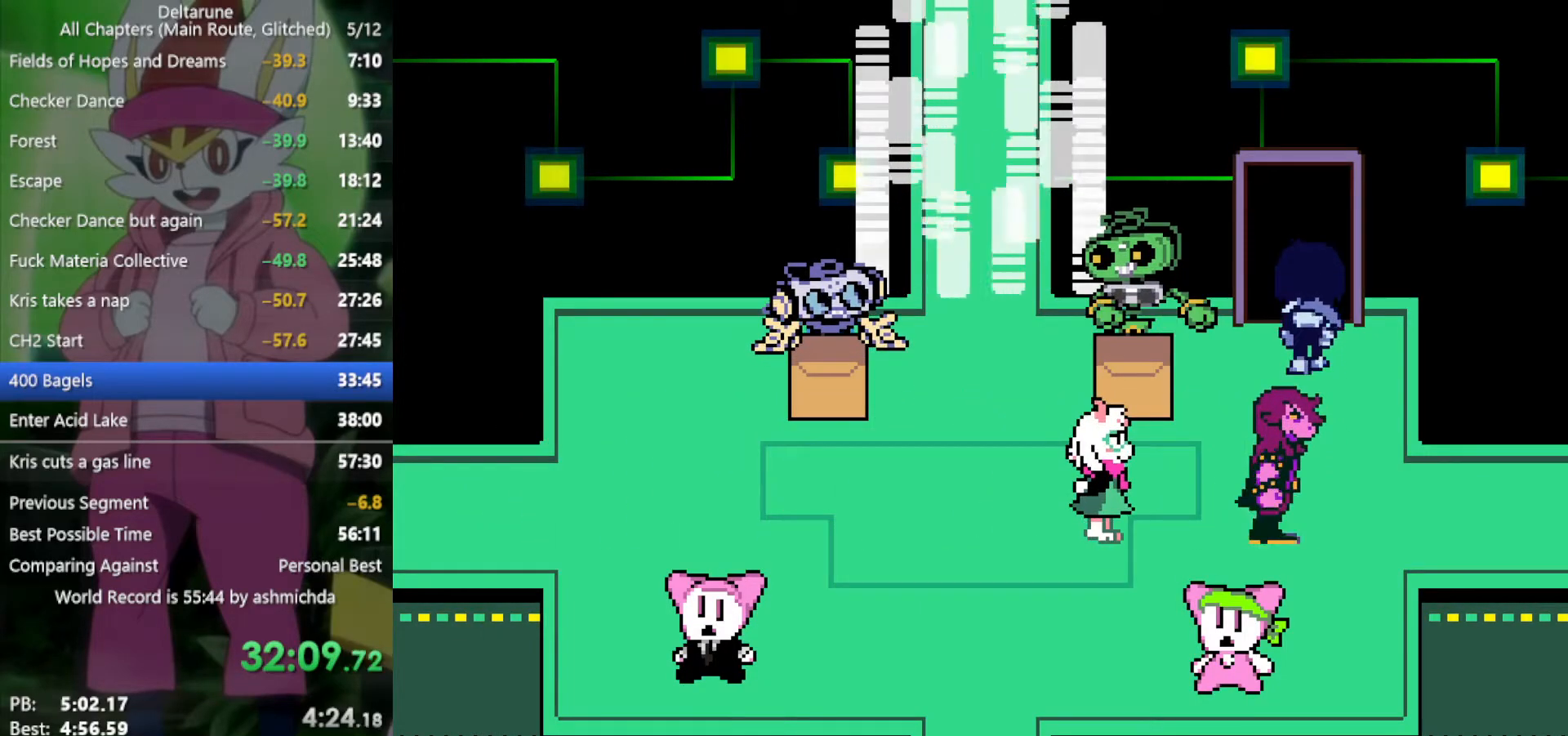
{"keys": [], "events": [[34, "left", "down"], [34, "up", "up"], [134, "left", "up"], [267, "x", "up"], [400, "left", "down"], [467, "left", "up"]]}
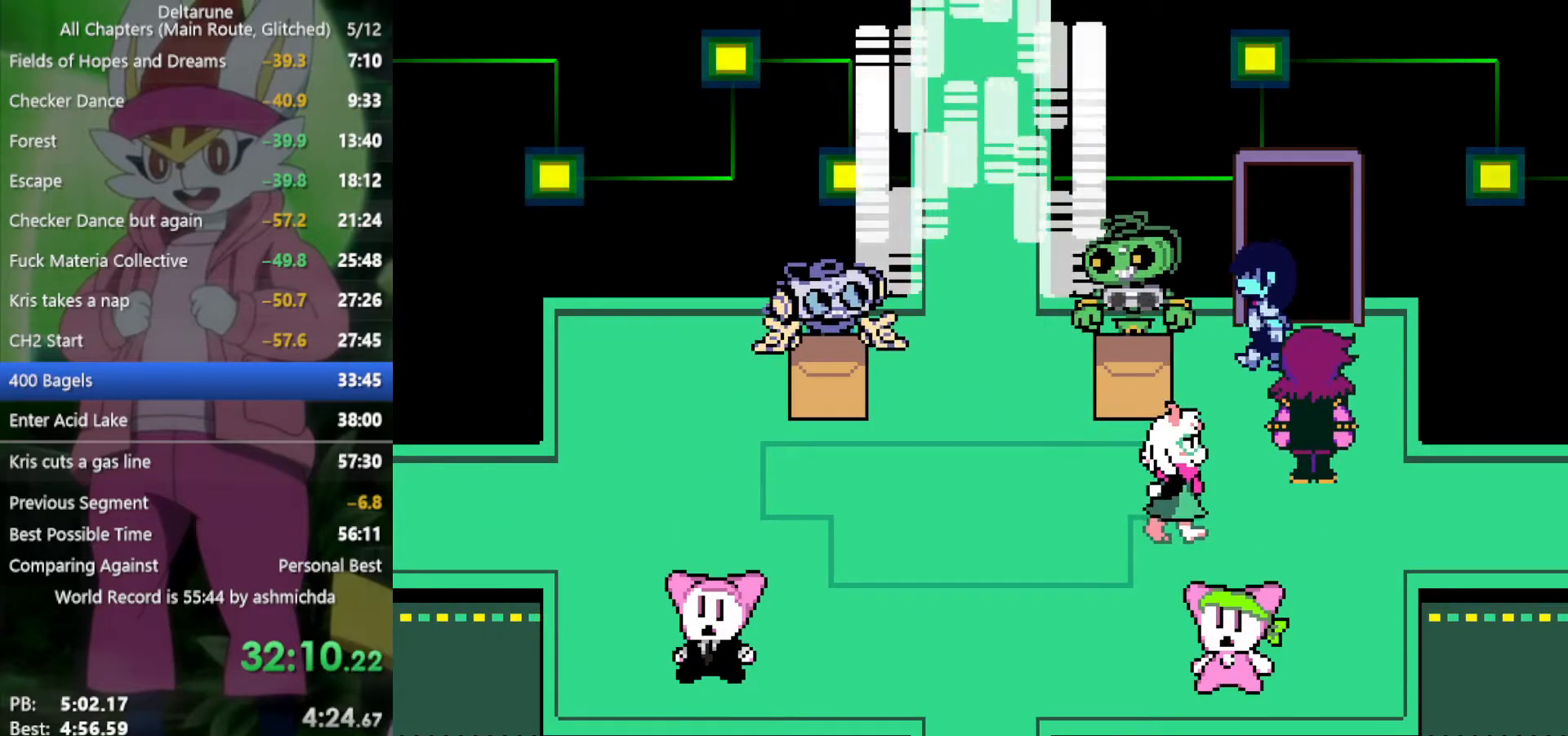
{"keys": [], "events": [[184, "left", "down"], [234, "left", "up"]]}
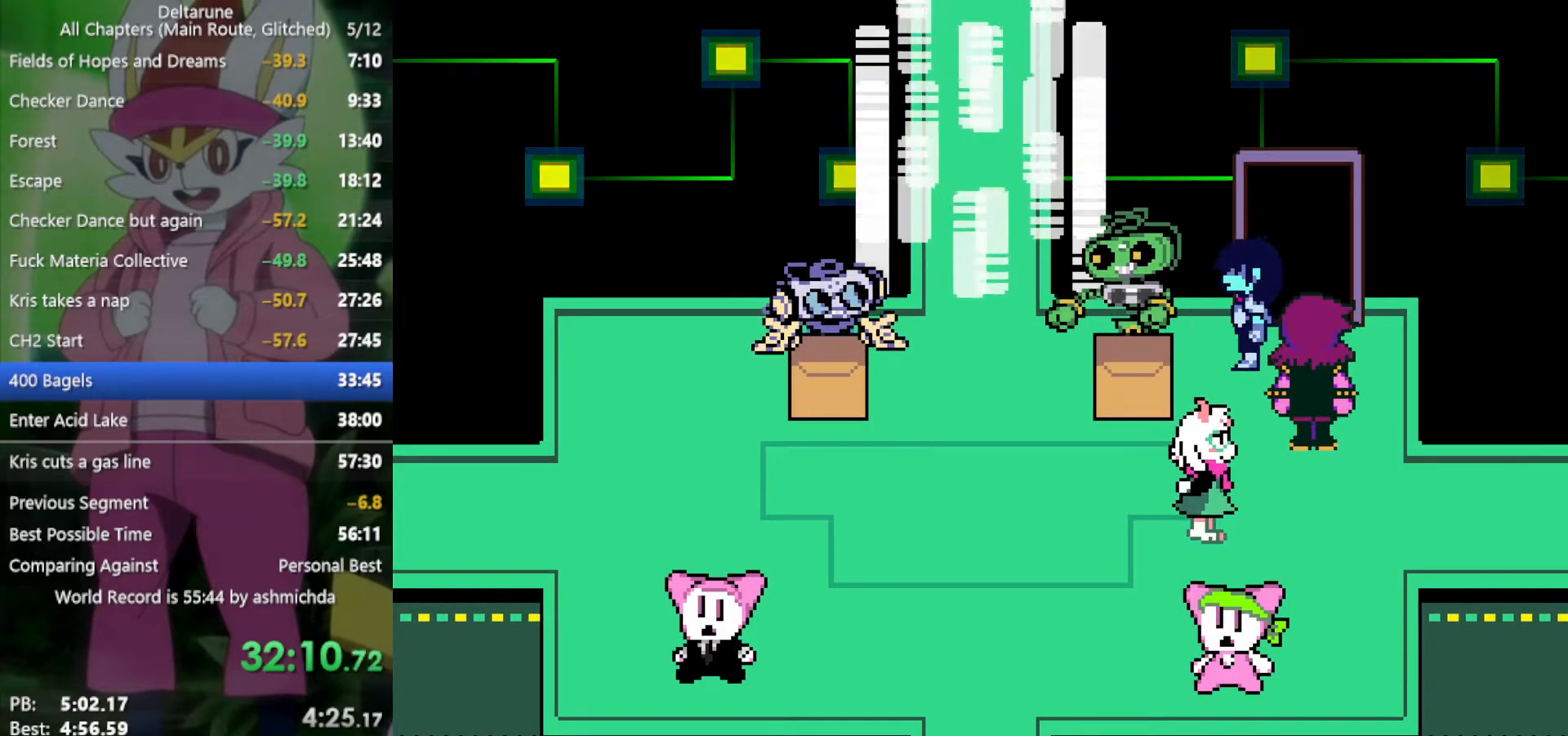
{"keys": [], "events": [[384, "left", "down"], [434, "left", "up"]]}
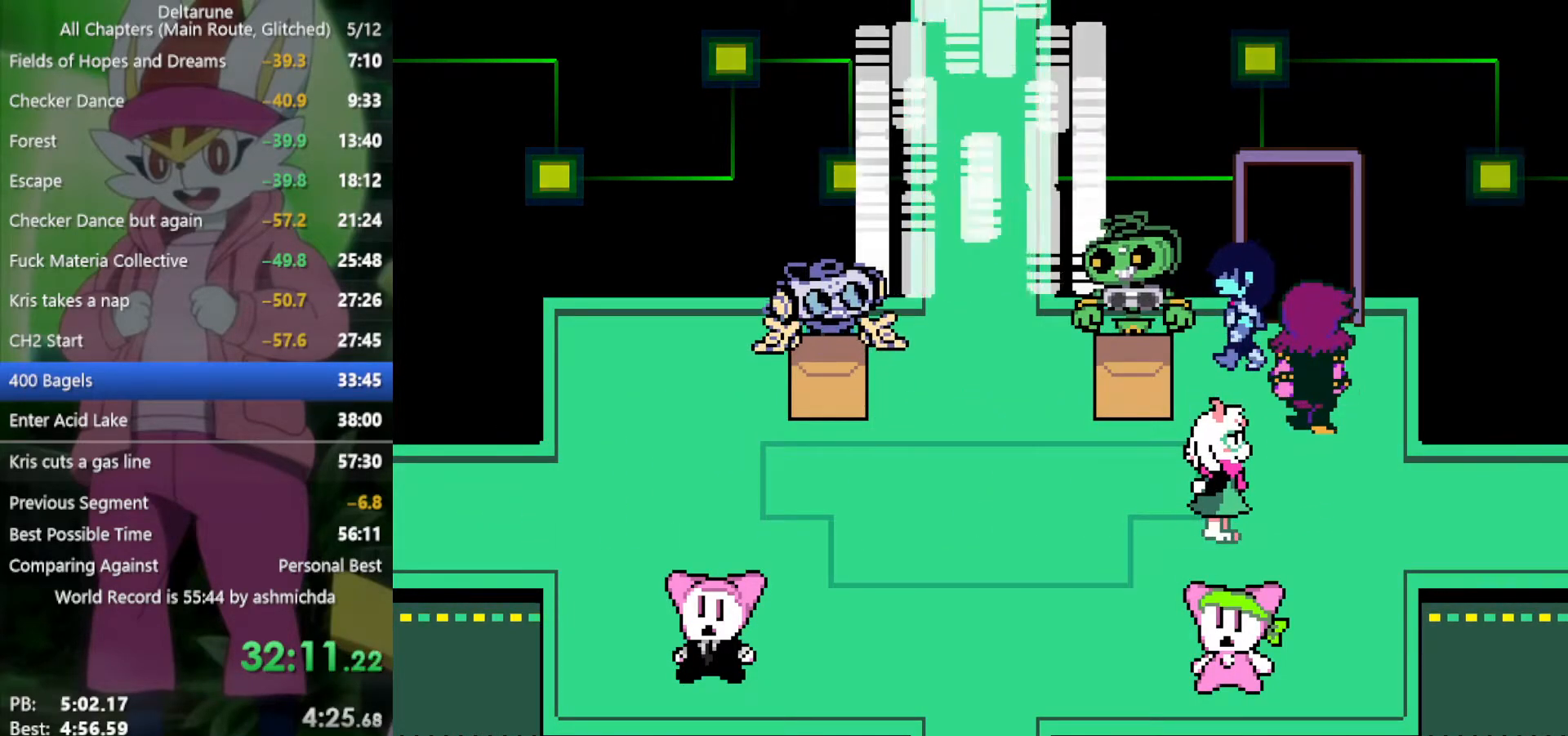
{"keys": ["z"], "events": [[434, "z", "down"]]}
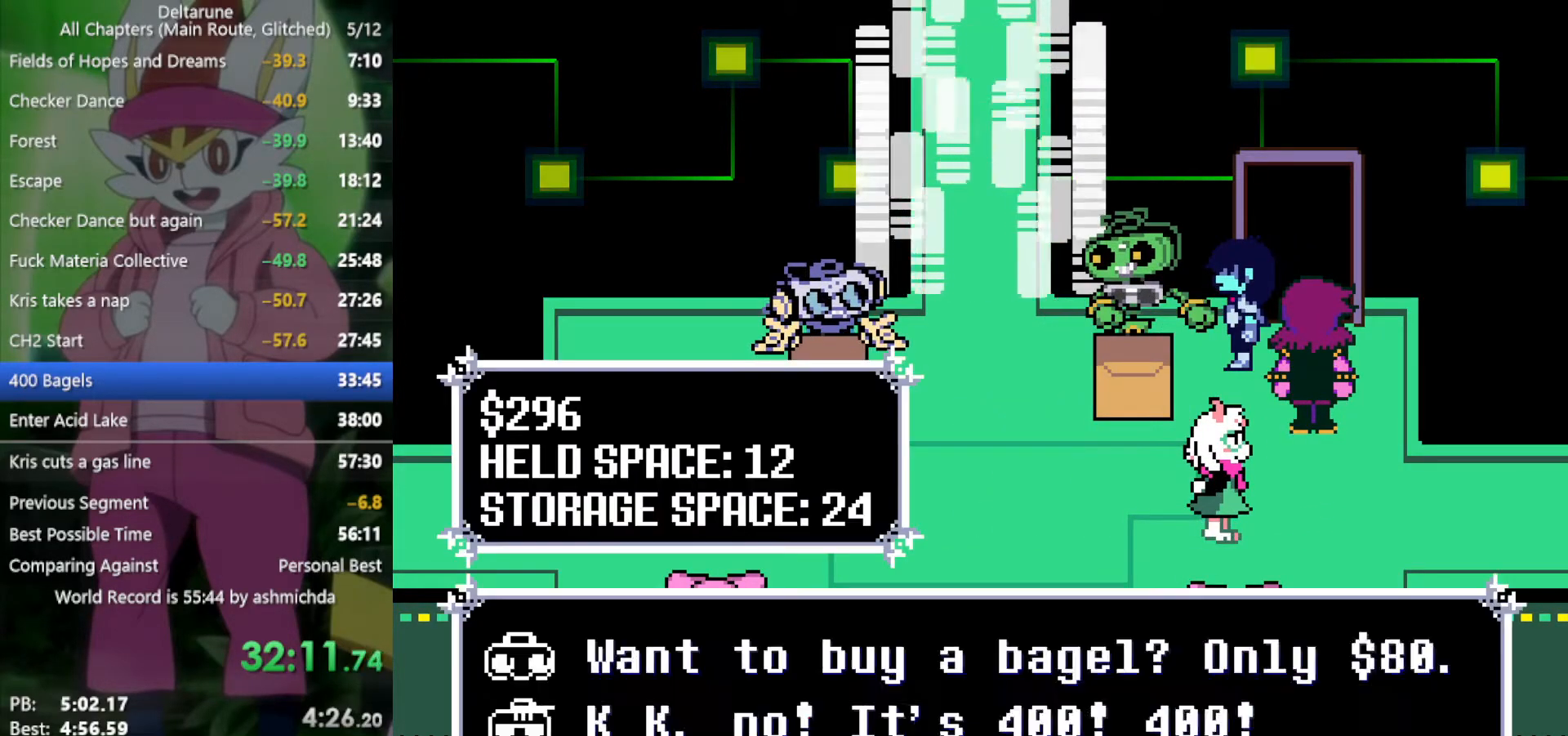
{"keys": ["x"], "events": [[34, "z", "up"], [117, "x", "down"]]}
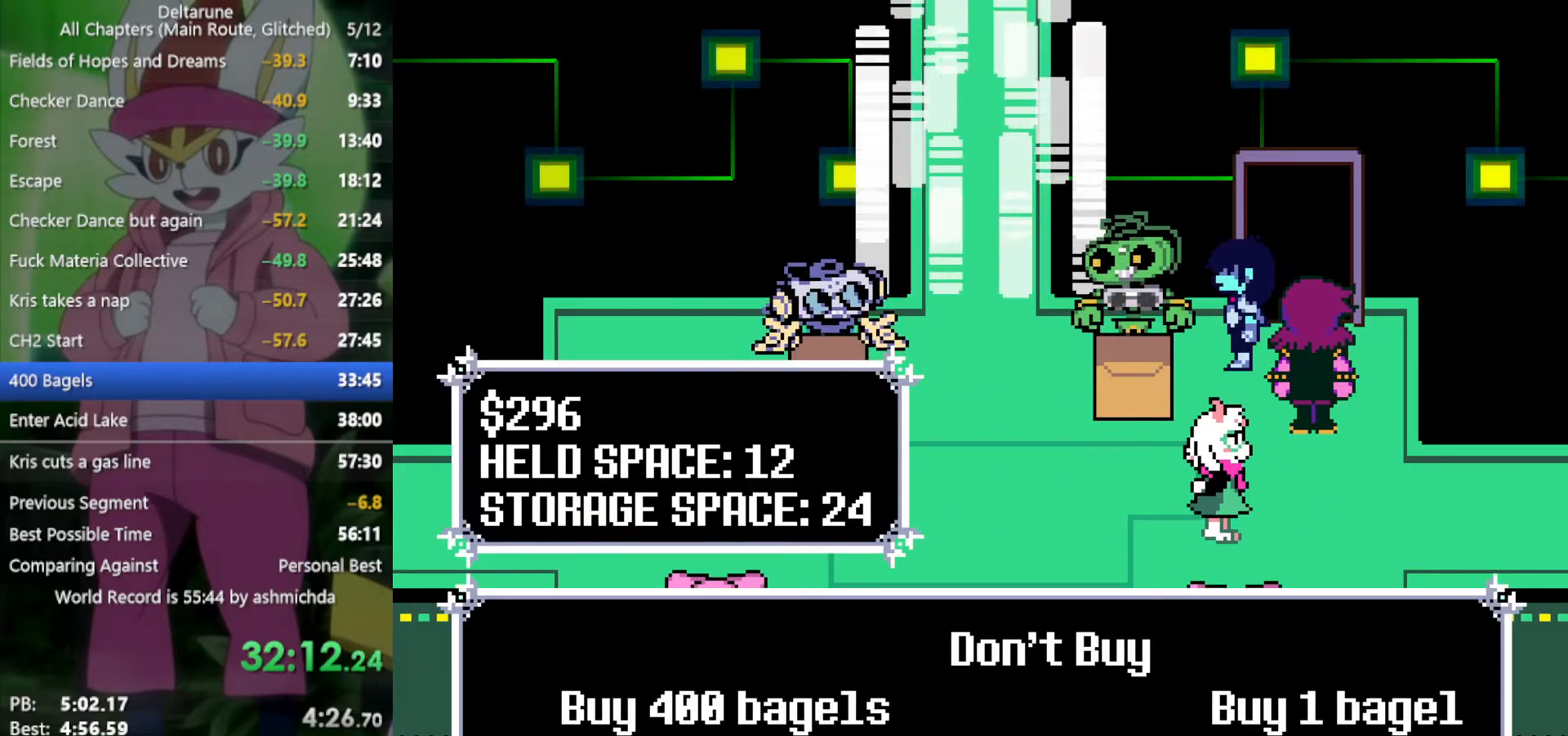
{"keys": ["x"], "events": [[134, "x", "up"], [267, "x", "down"]]}
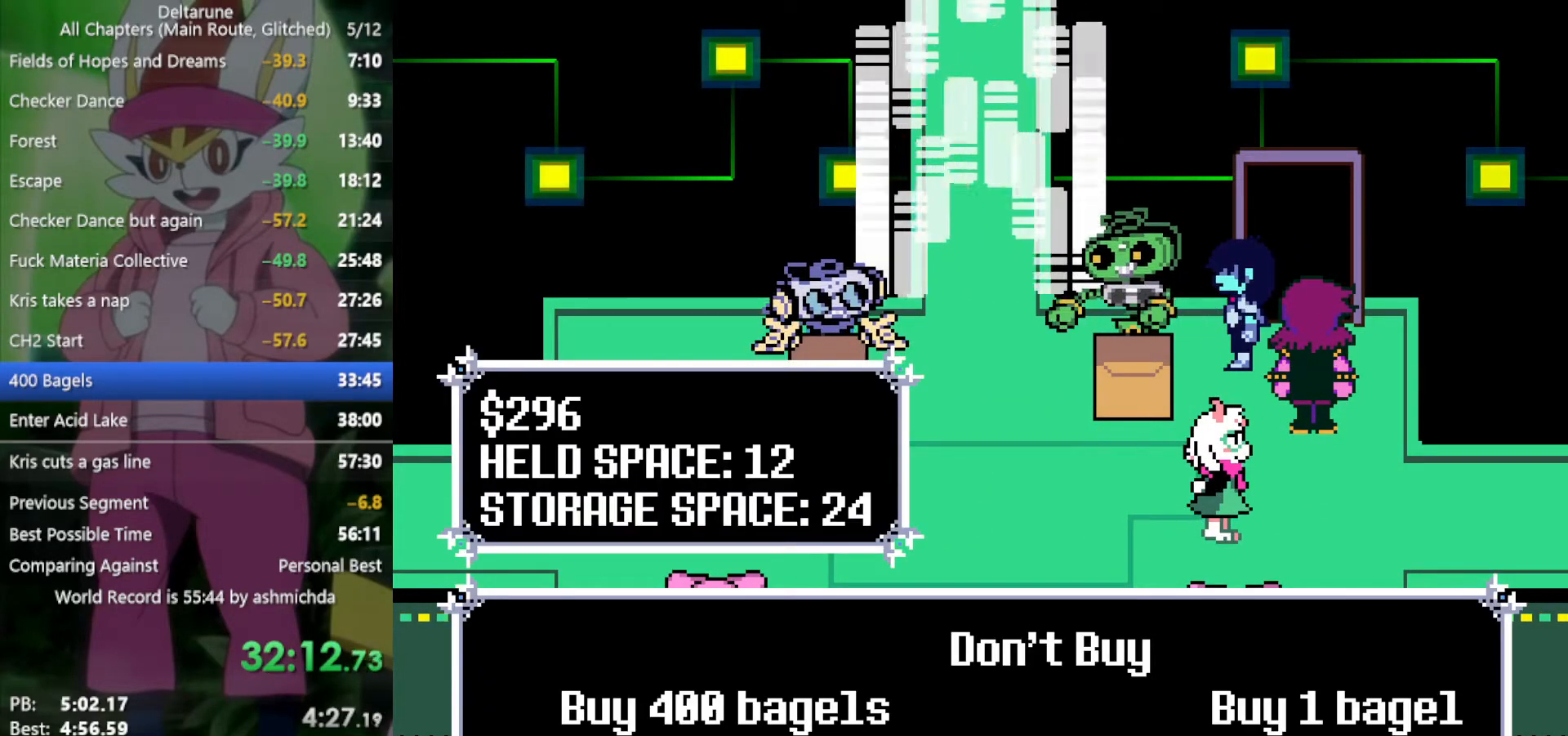
{"keys": ["x"], "events": [[50, "left", "down"], [100, "left", "up"], [334, "z", "down"], [417, "z", "up"]]}
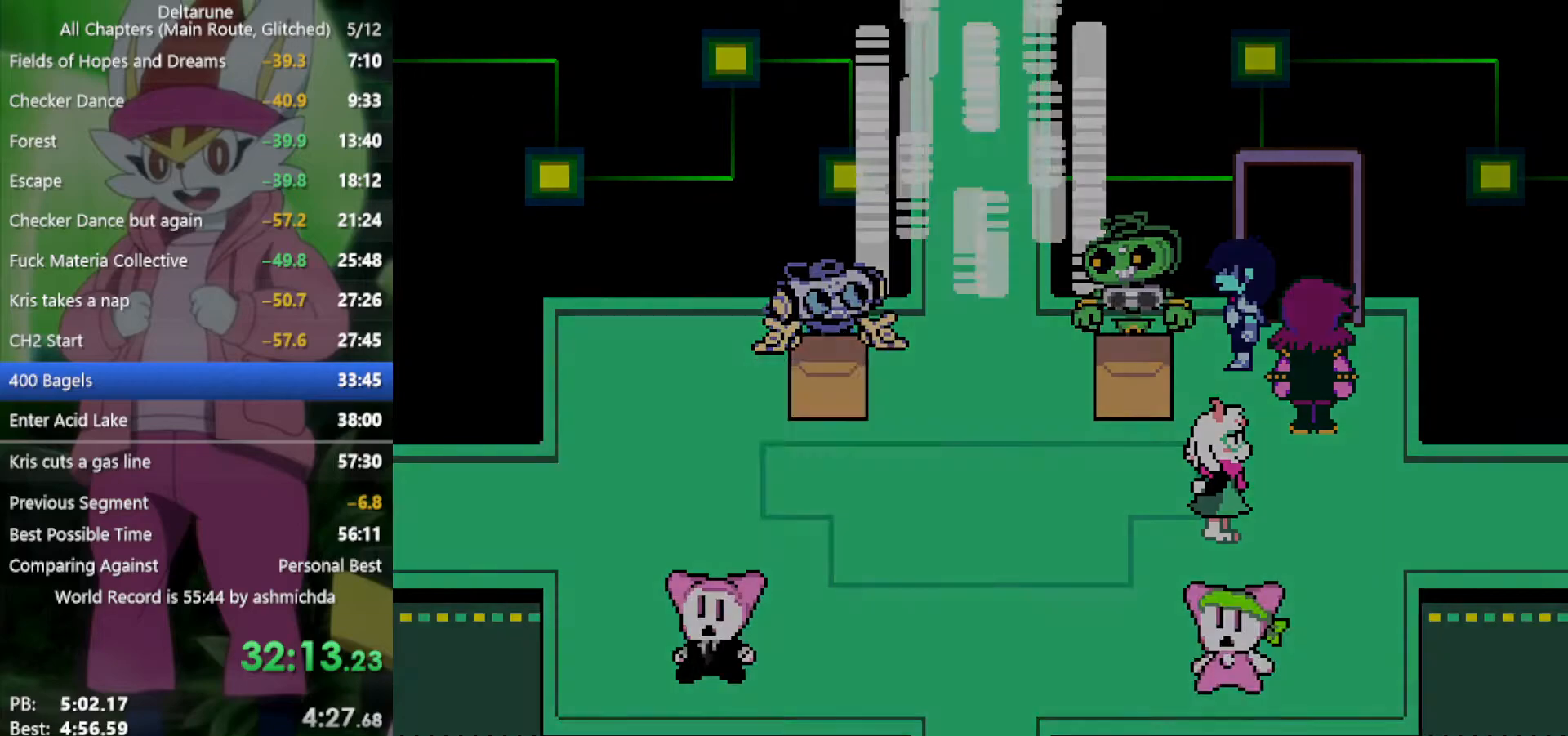
{"keys": [], "events": [[17, "x", "up"]]}
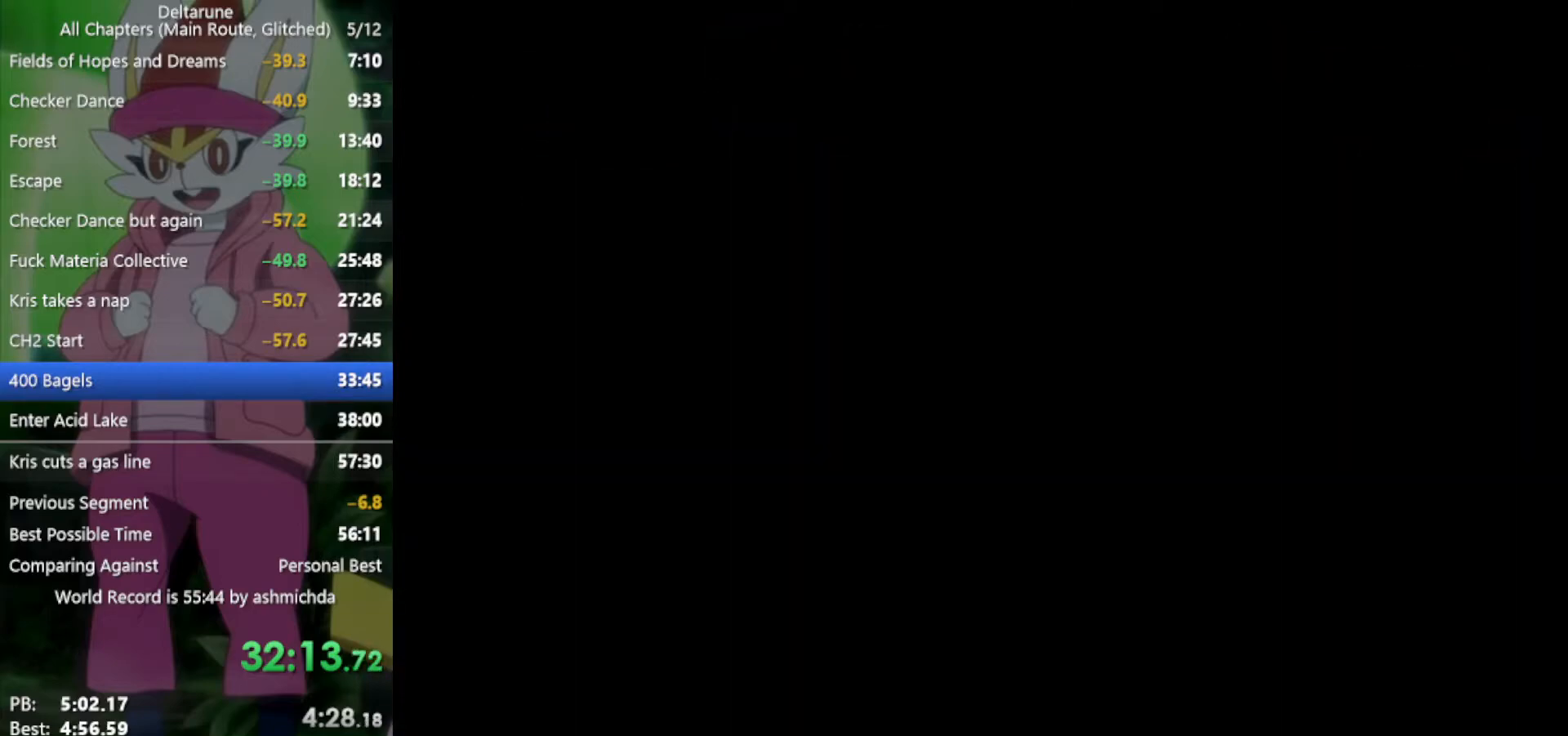
{"keys": [], "events": []}
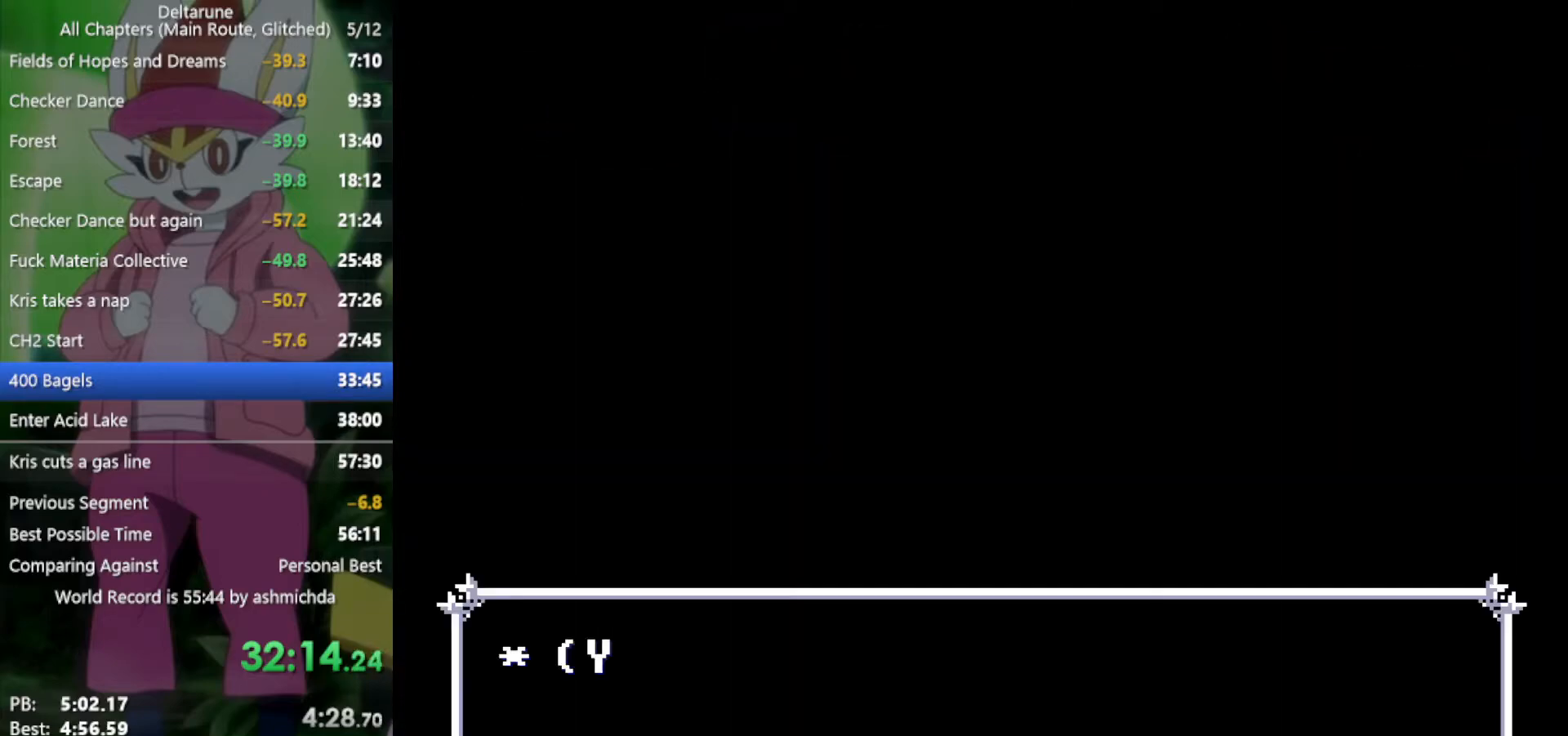
{"keys": ["z"], "events": [[500, "z", "down"]]}
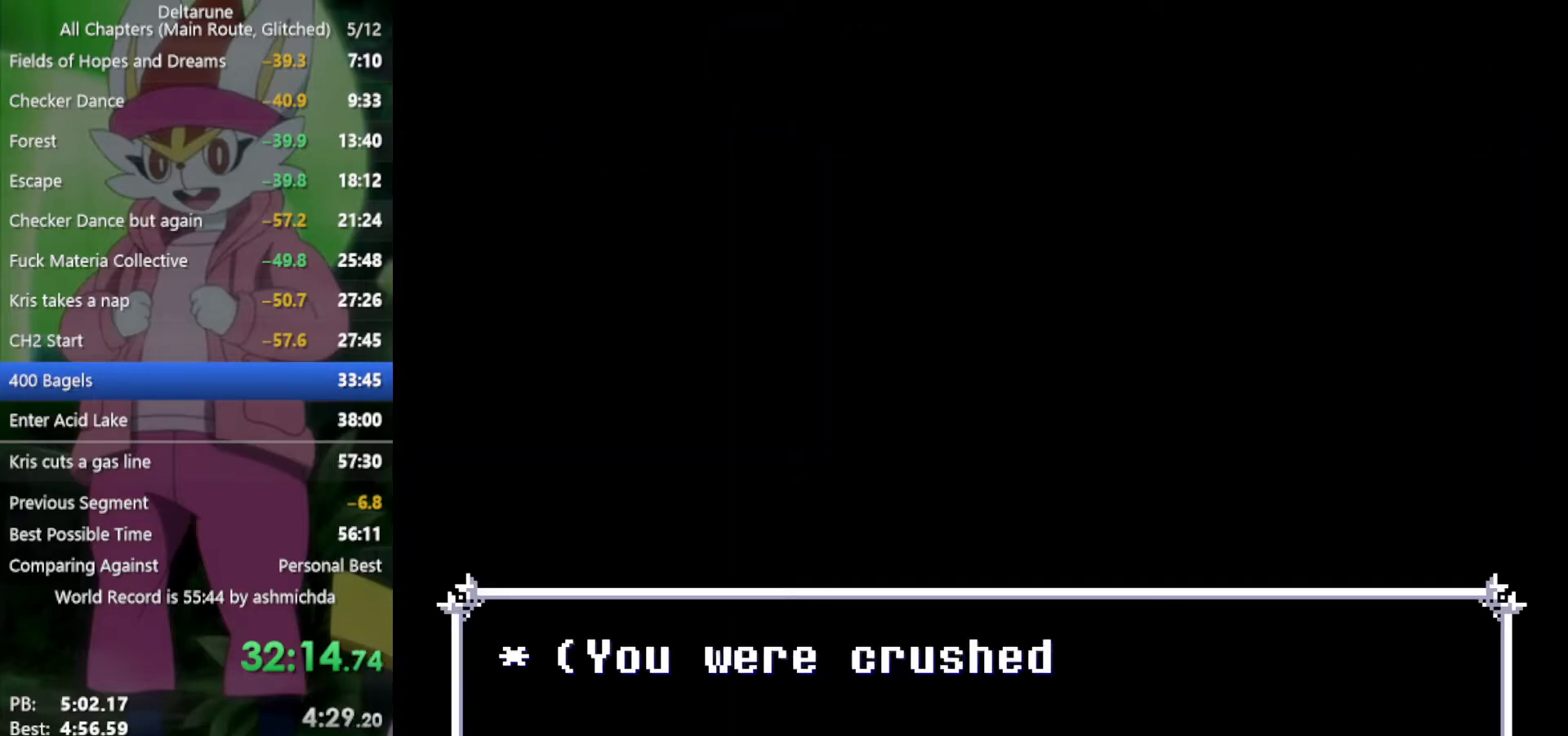
{"keys": ["z"], "events": [[134, "x", "down"], [134, "z", "up"], [284, "x", "up"], [467, "z", "down"]]}
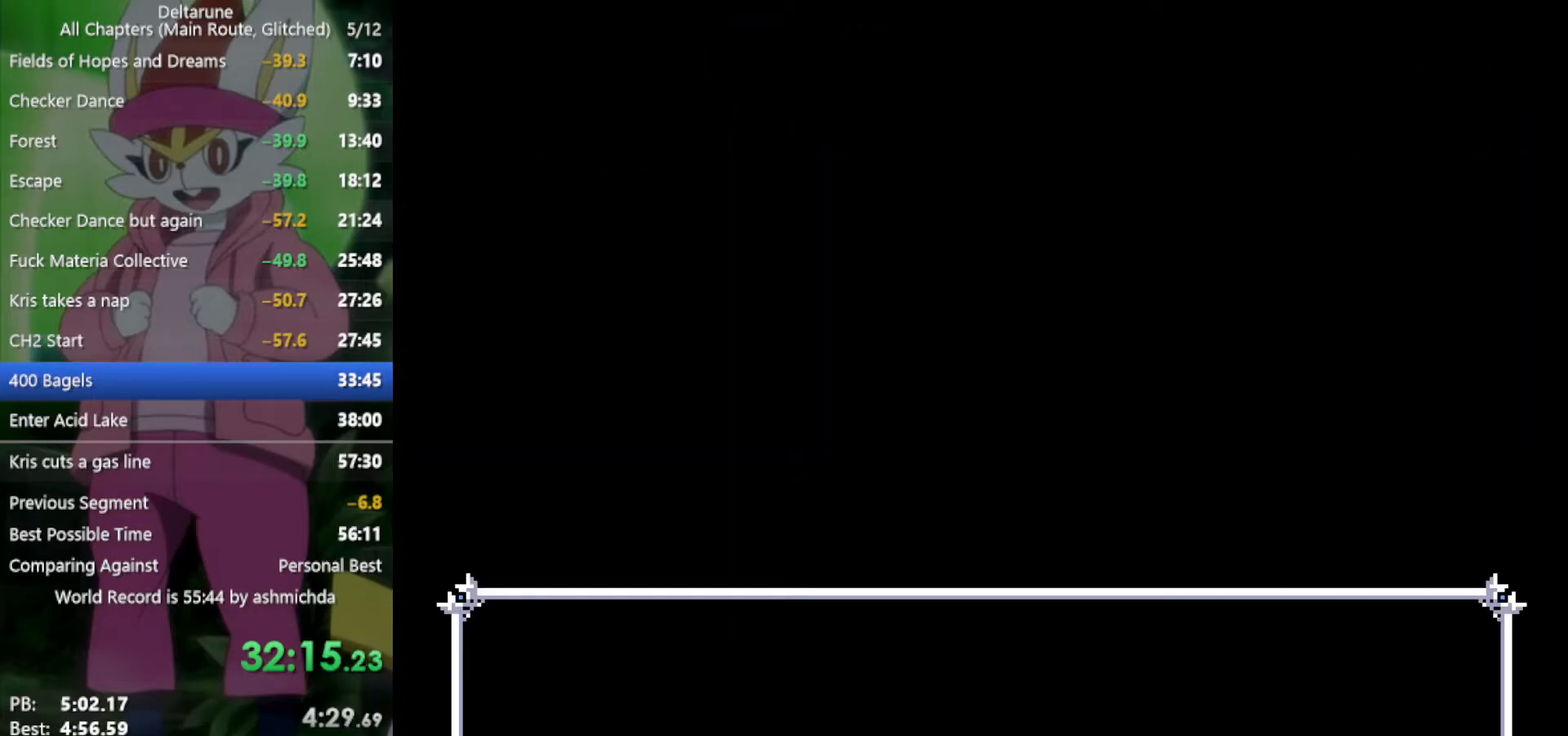
{"keys": [], "events": [[50, "z", "up"]]}
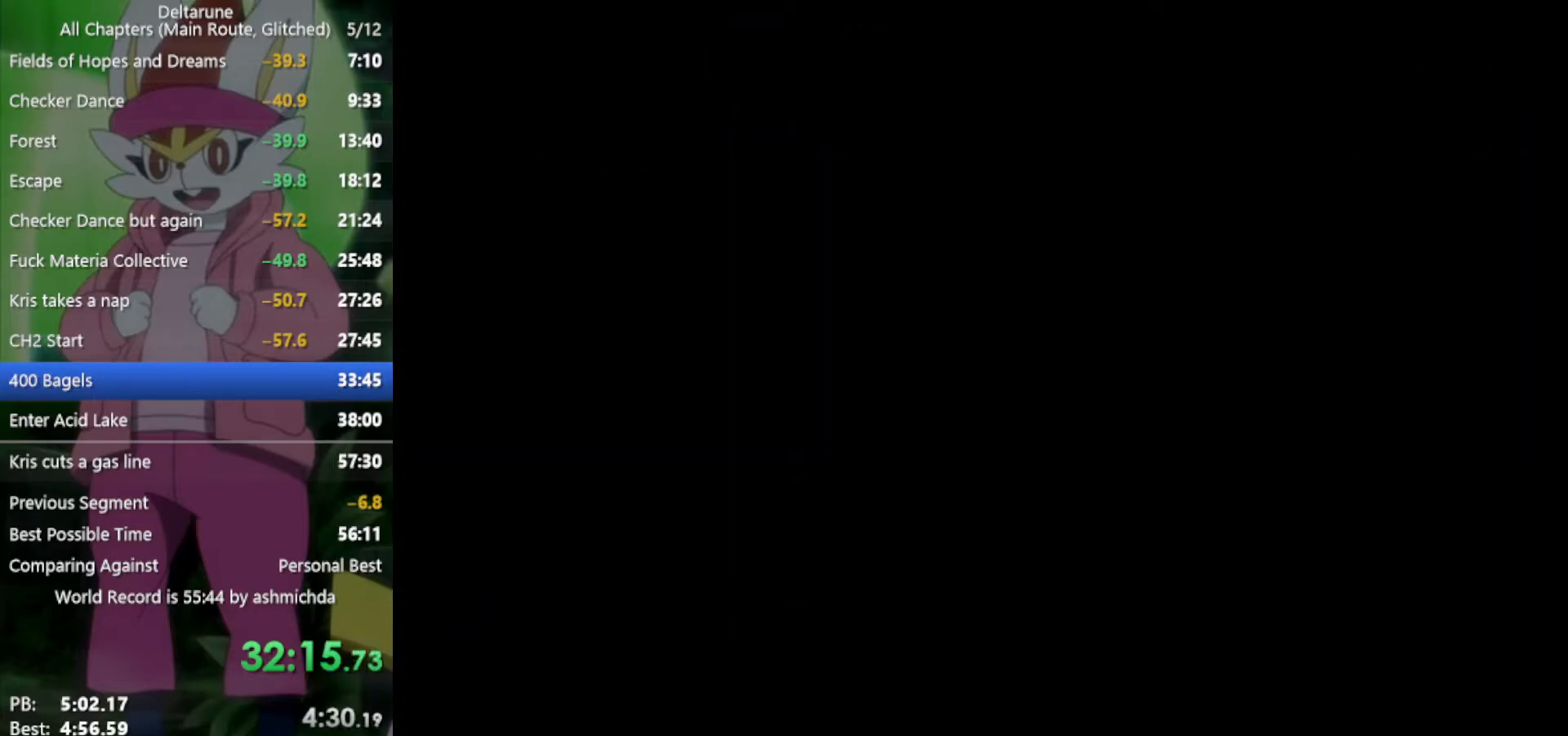
{"keys": [], "events": []}
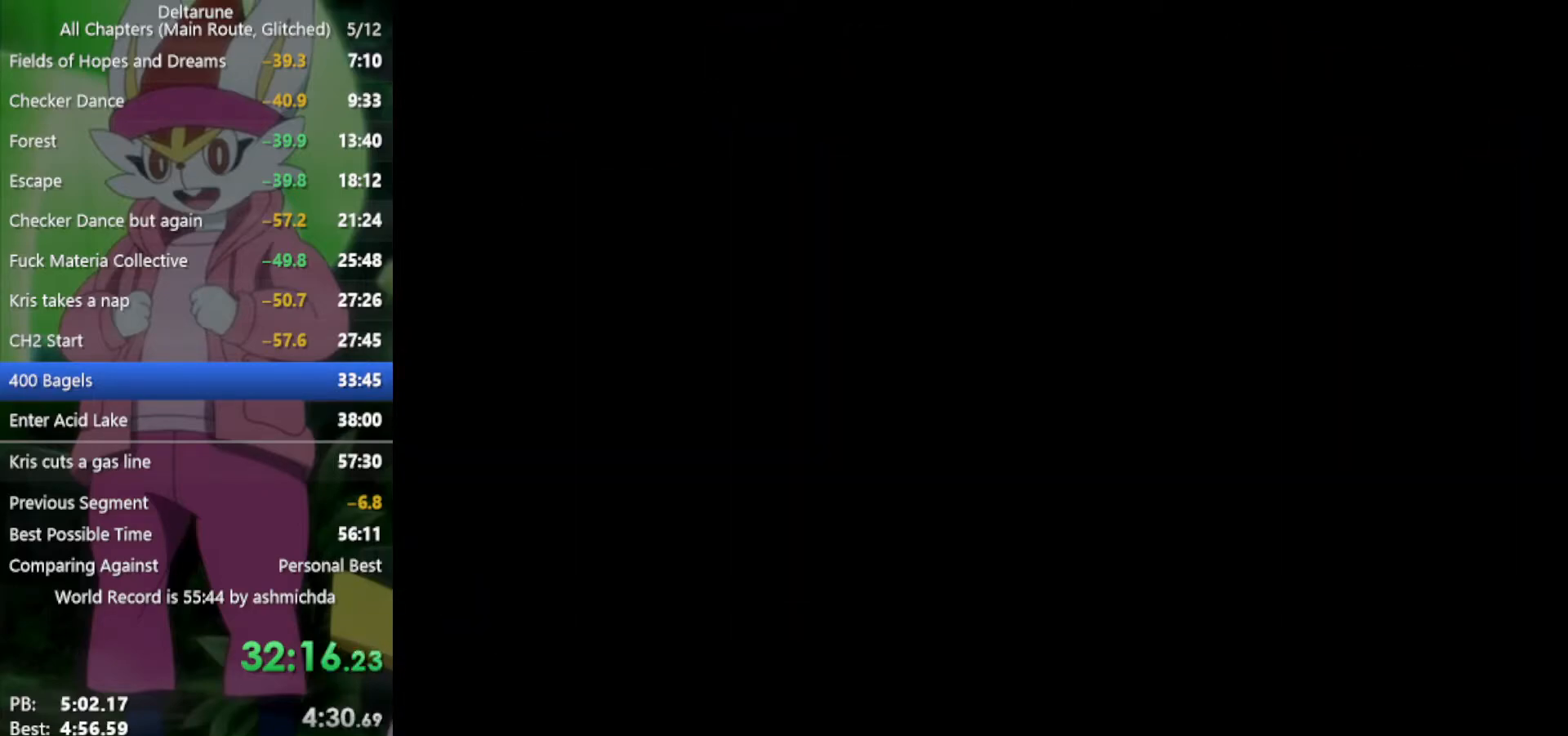
{"keys": [], "events": []}
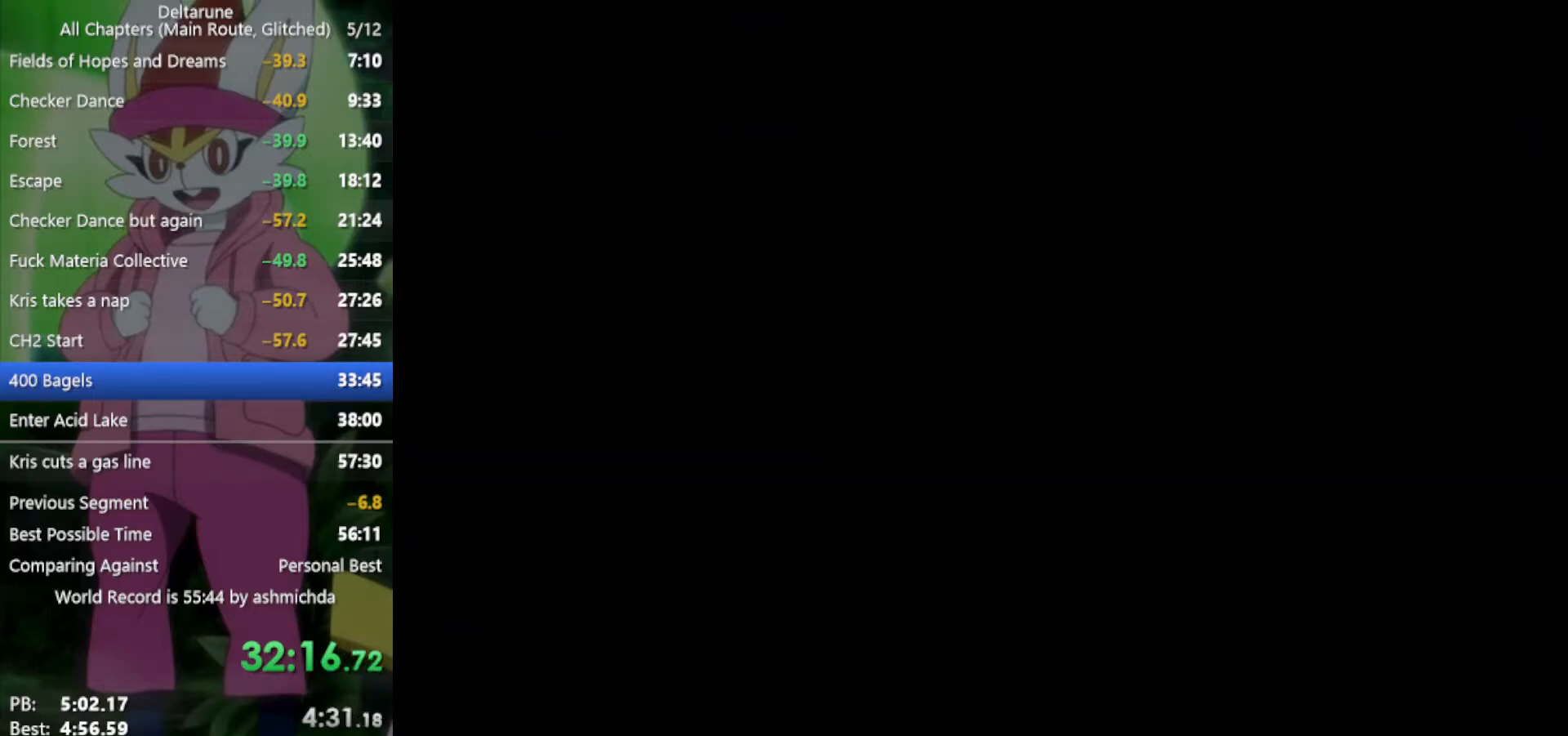
{"keys": [], "events": []}
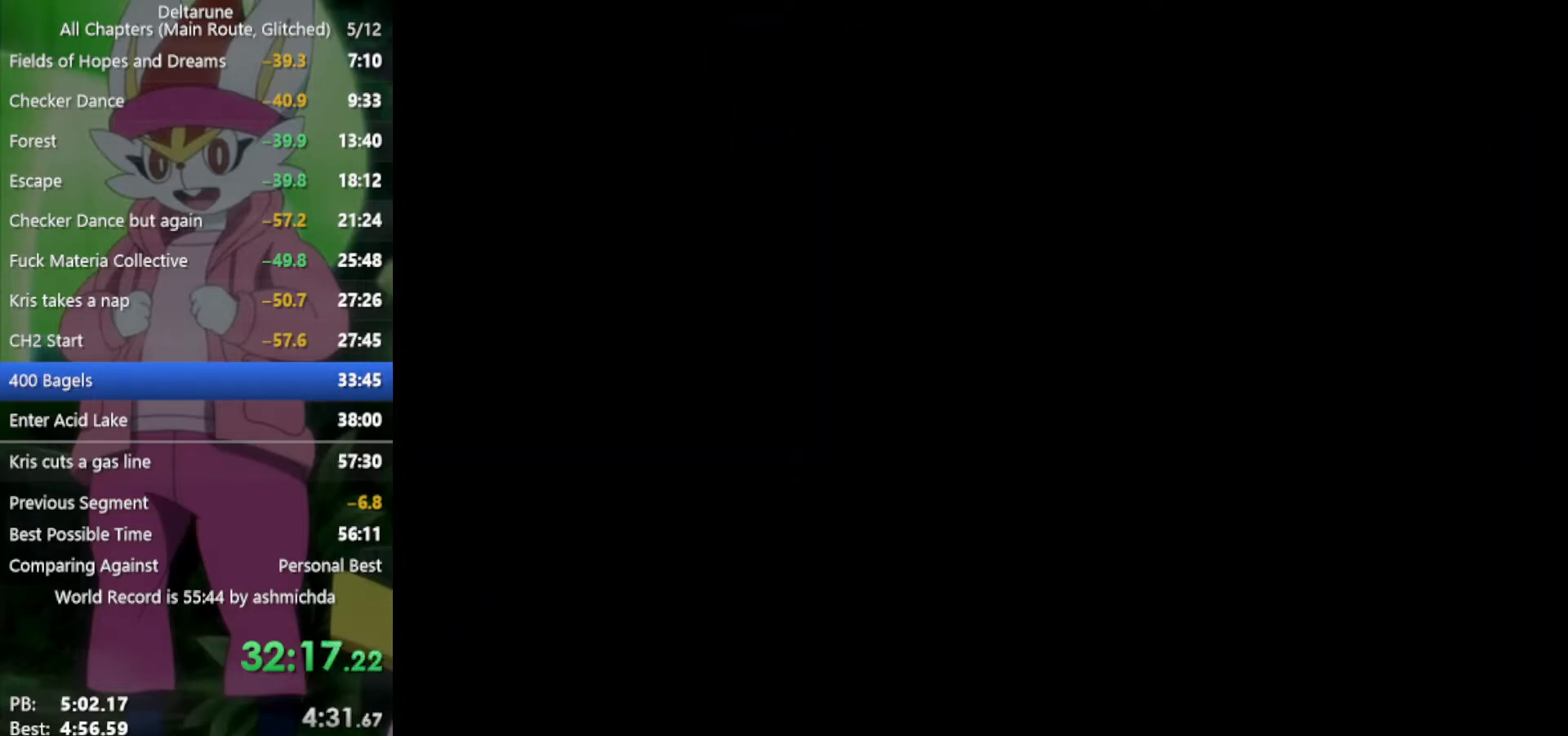
{"keys": [], "events": []}
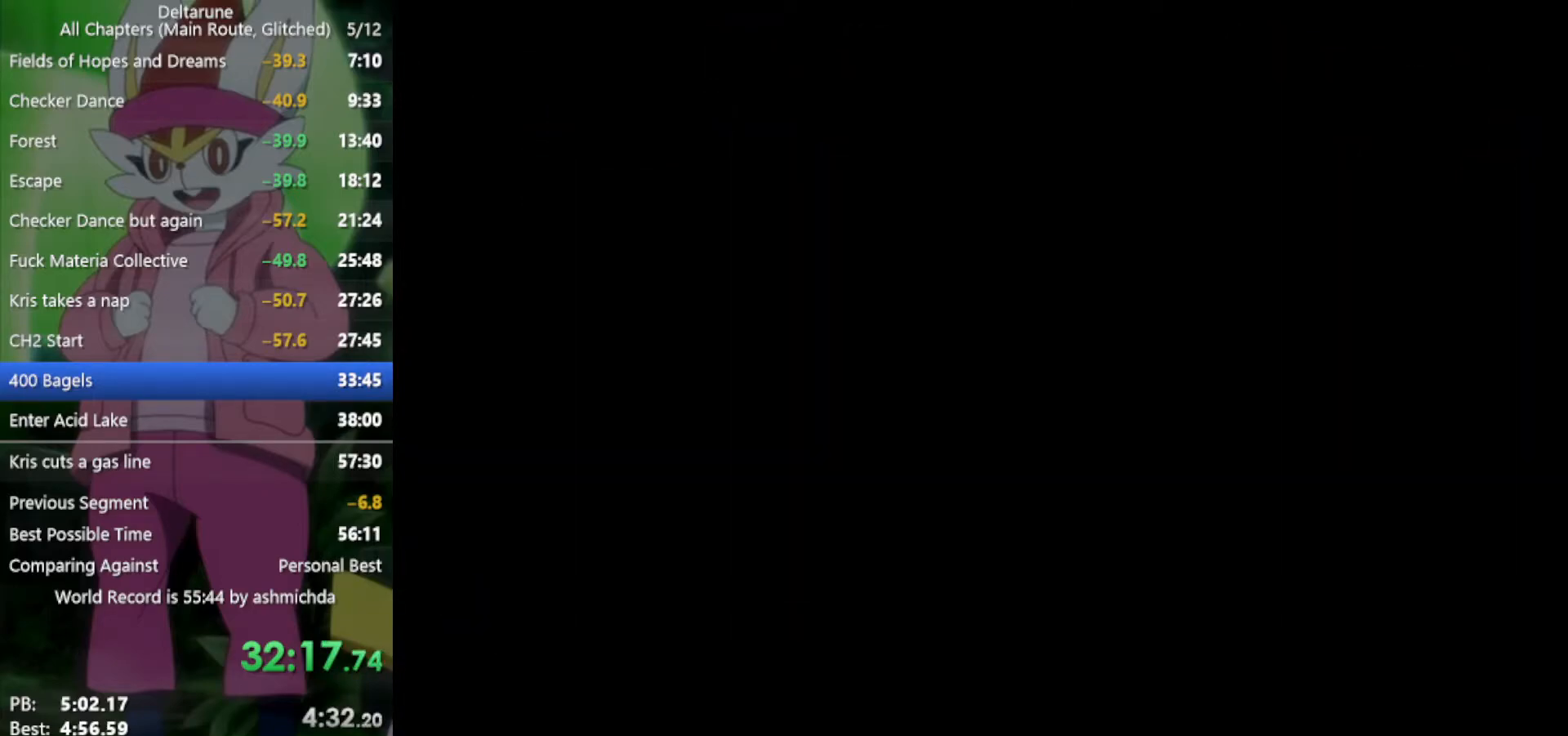
{"keys": [], "events": []}
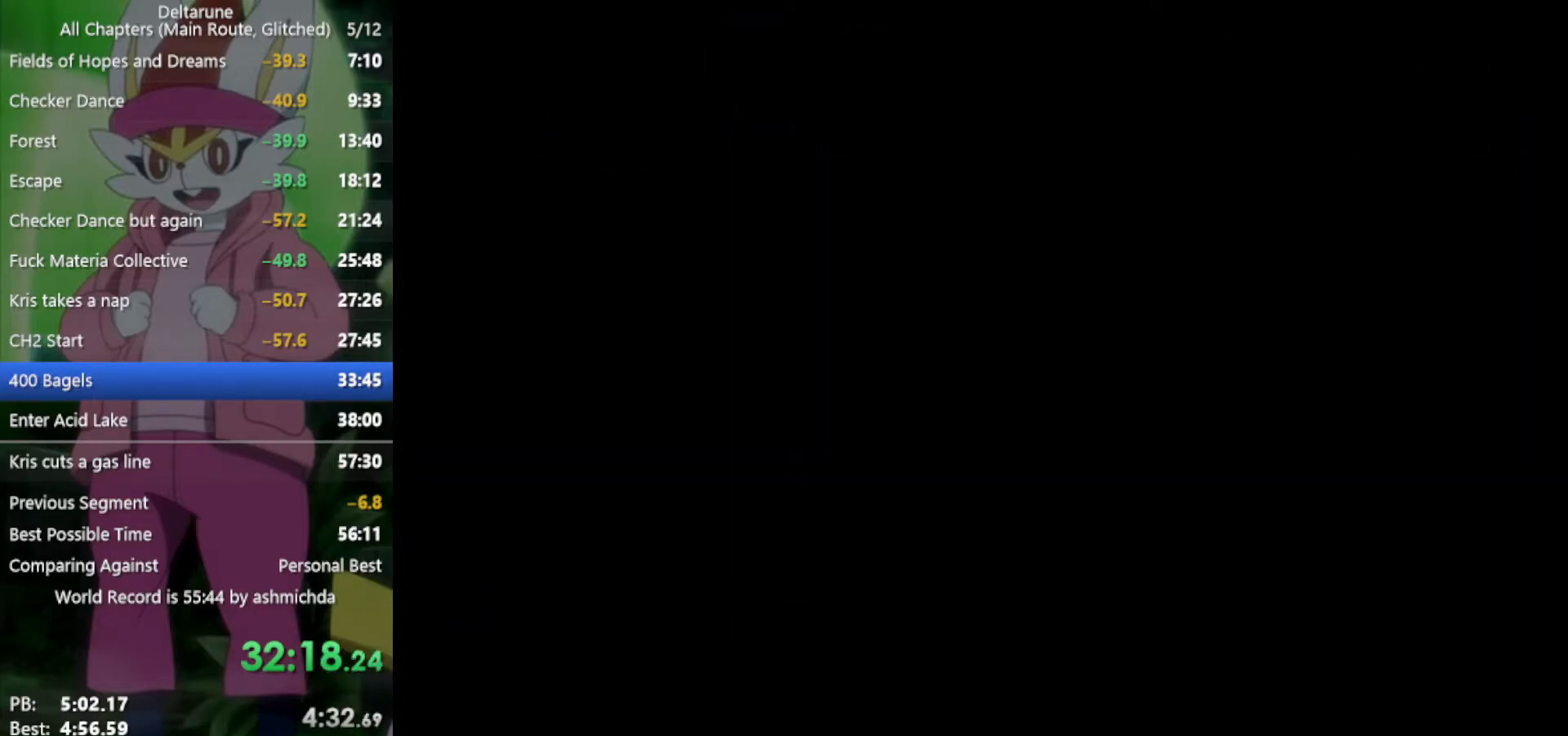
{"keys": [], "events": []}
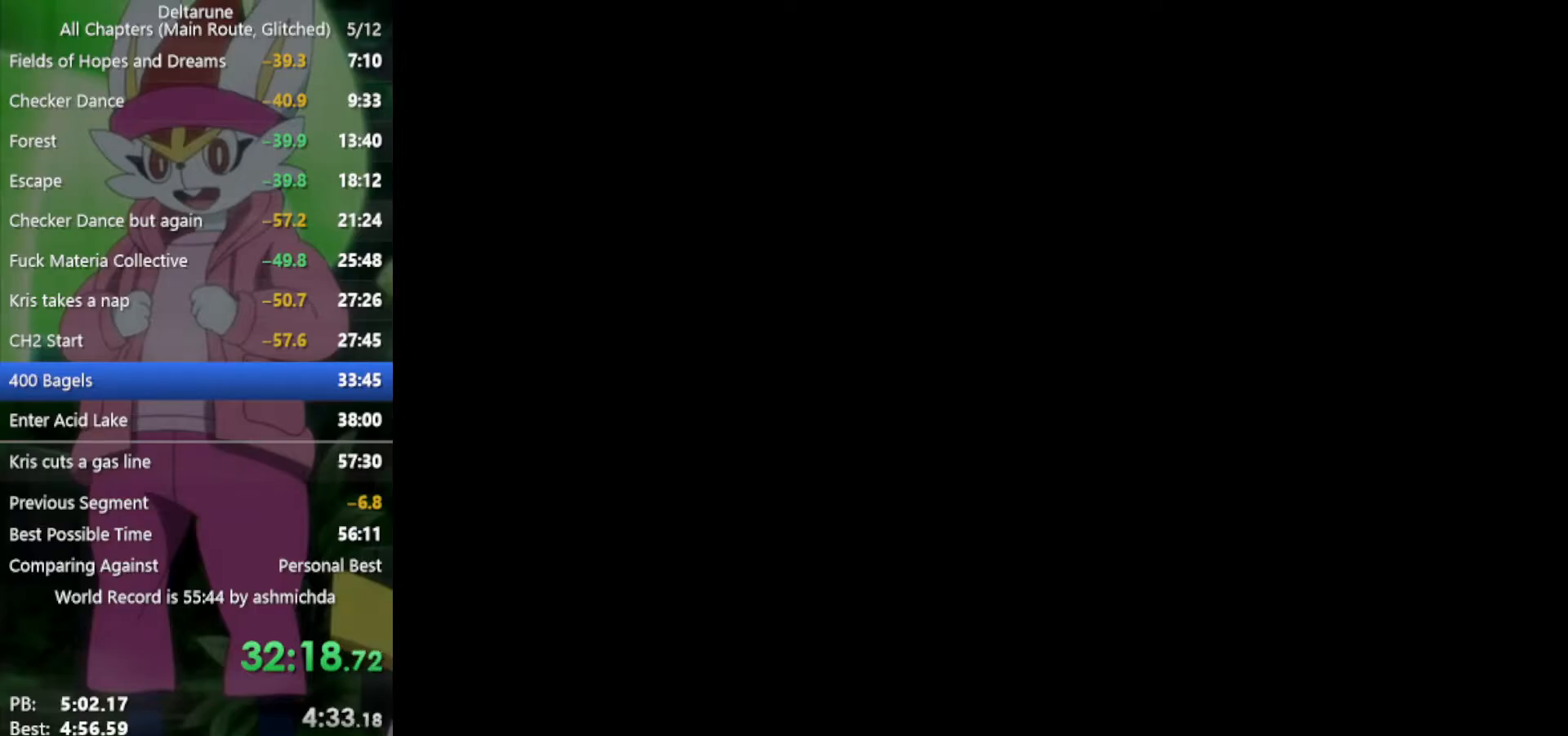
{"keys": [], "events": []}
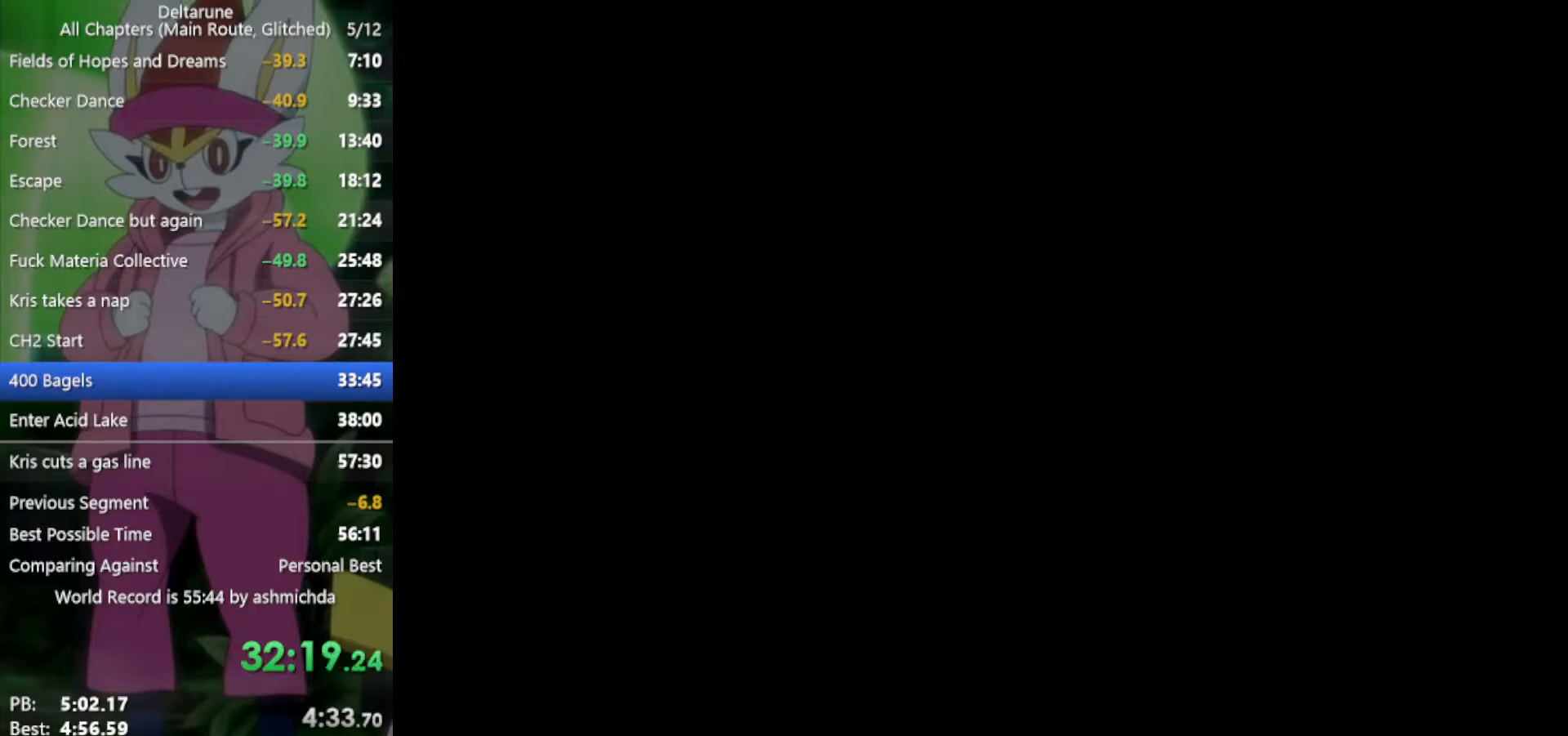
{"keys": [], "events": []}
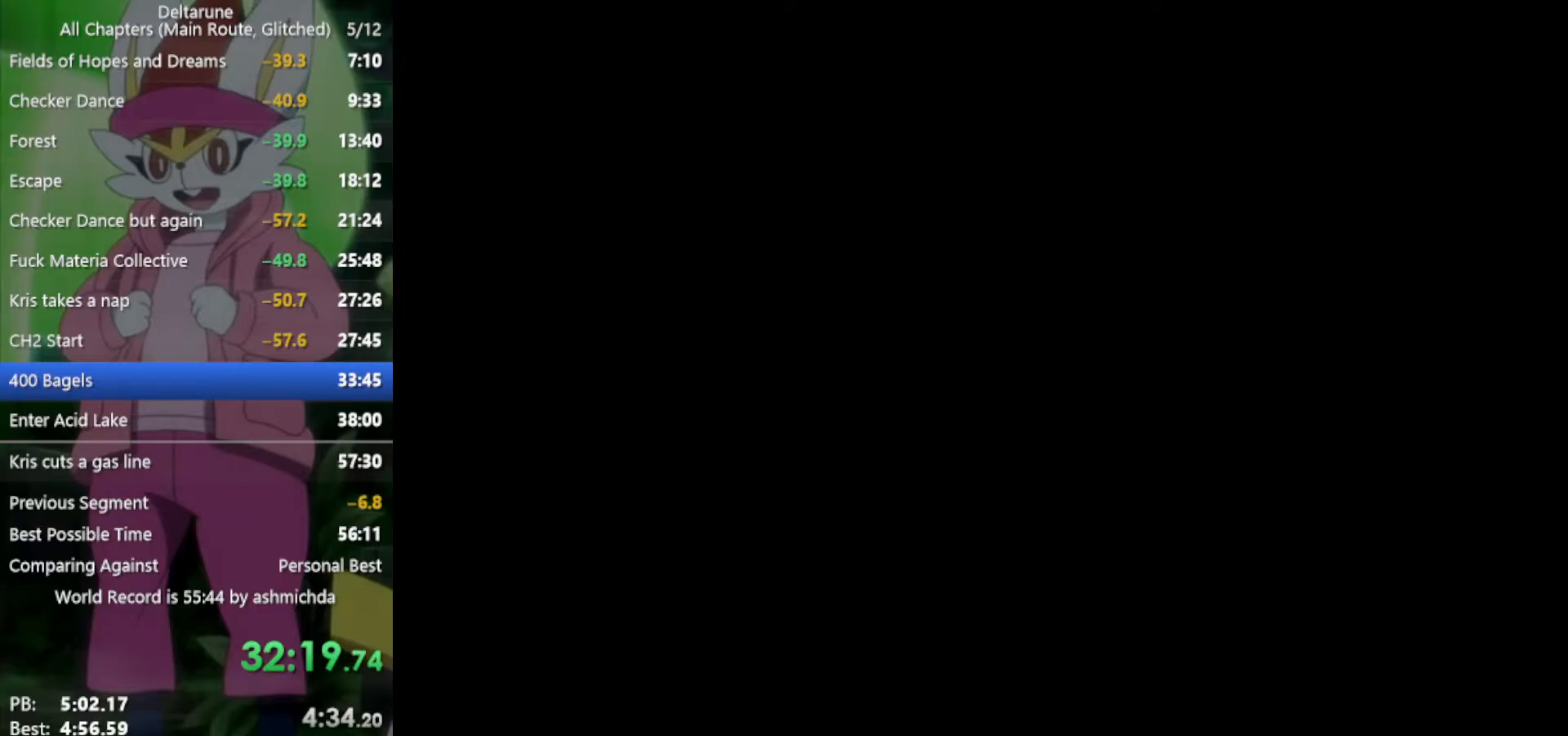
{"keys": ["up"], "events": [[234, "up", "down"]]}
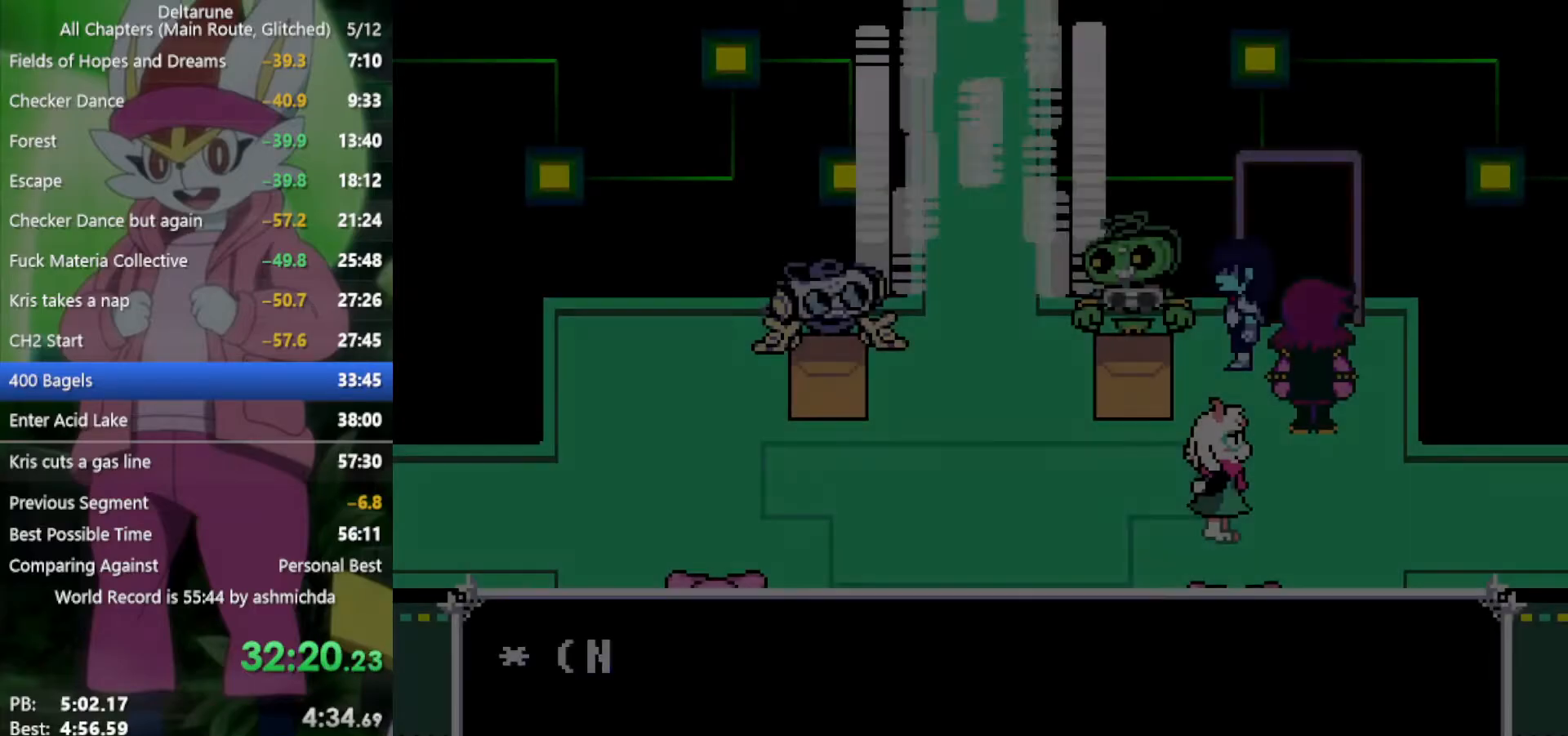
{"keys": ["up"], "events": []}